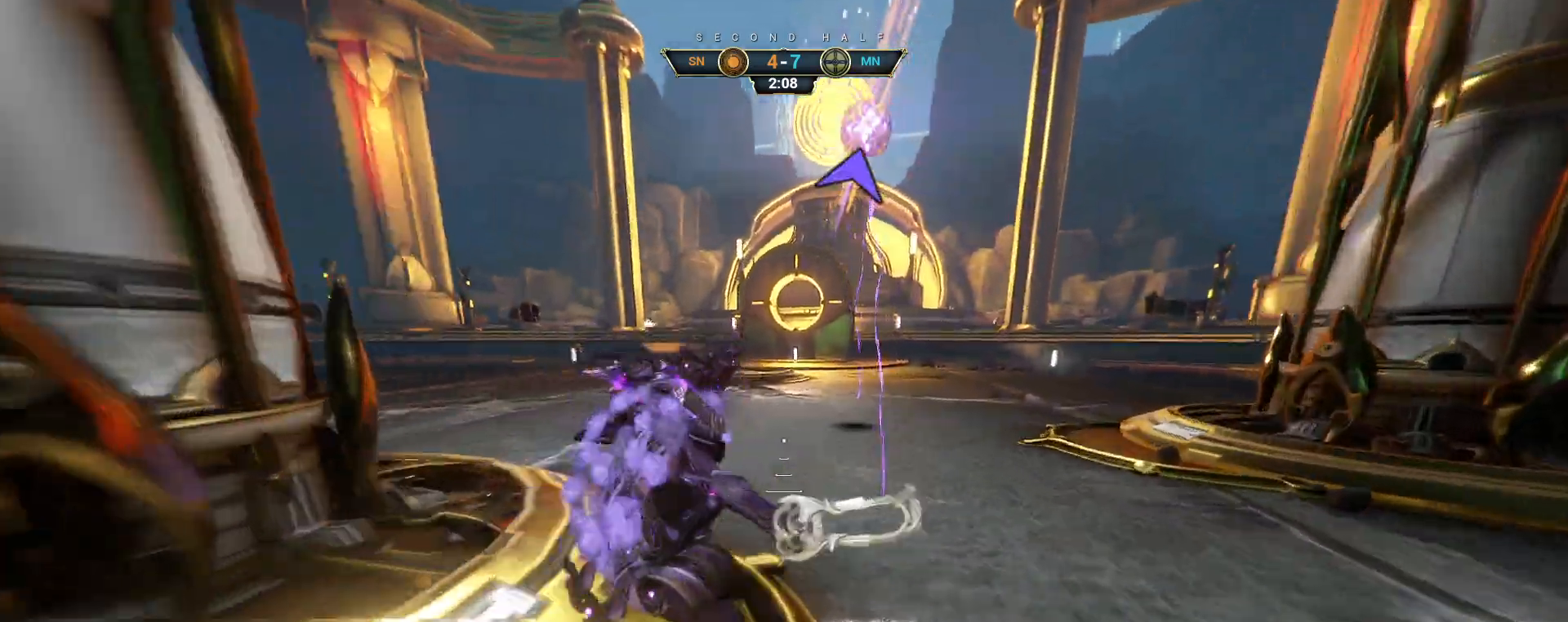
Gameplay with keyboard and mouse; each line is a JSON object with the keys and mouse buttons held at the frame after it. "events" lists presses ("down") and releases ("up") of "a", "ctrl", "d", "e", "q", "s", "shift", "space", "w", "mouse_left", "mouse_wheel", "mouse_right", "mouse_mb4" and "mouse_mb5" between this image and that frame as [ms after this image, input, new state], when the widget could be followed in between. "mouse_left", "mouse_wheel", "mouse_right", "mouse_mb4", "mouse_mb5" = the "left", "wheel", "right", "mb4", "mb5" buttons of the "mouse" list. No other keys are recorded. "wheel" means that the mouse wheel is clicked or scrolled. Not read: mouse_move.
{"keys": ["w"], "mouse": [], "events": [[67, "space", "down"], [117, "ctrl", "up"], [133, "space", "up"], [333, "mouse_right", "down"], [450, "mouse_right", "up"]]}
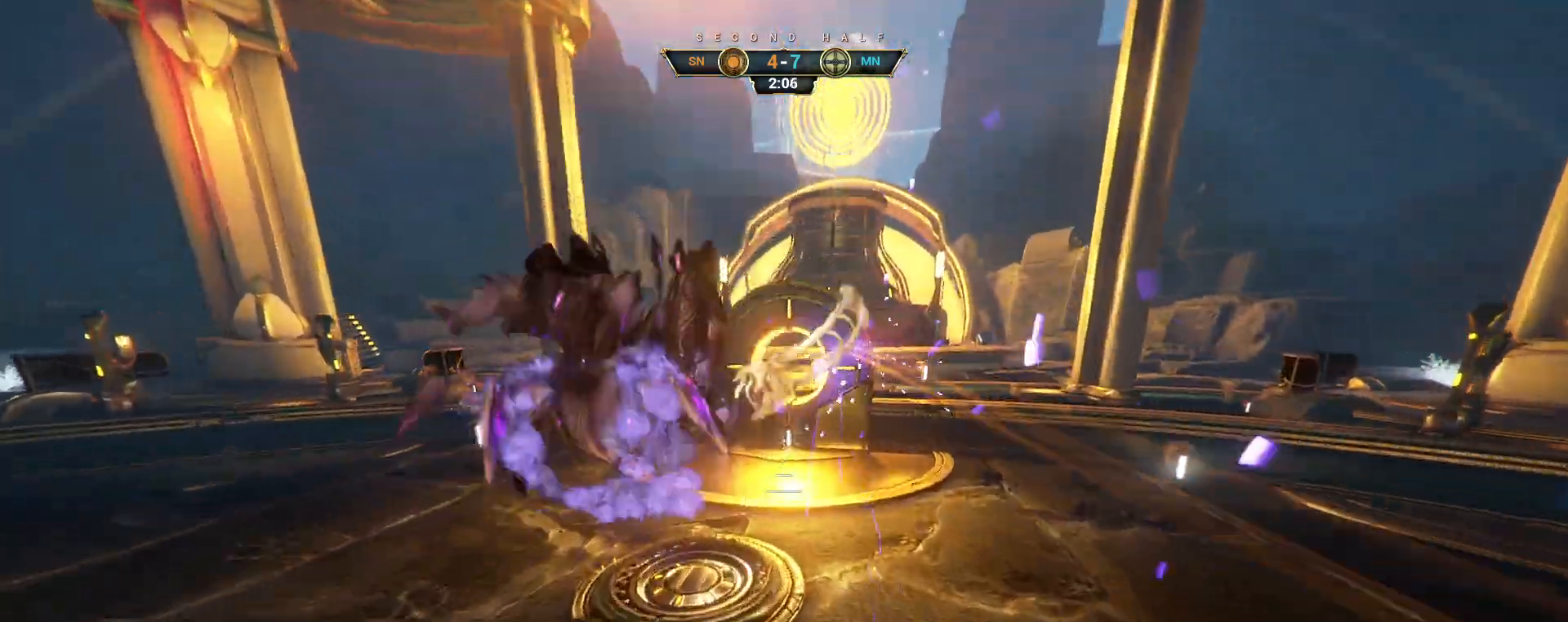
{"keys": ["w"], "mouse": [], "events": []}
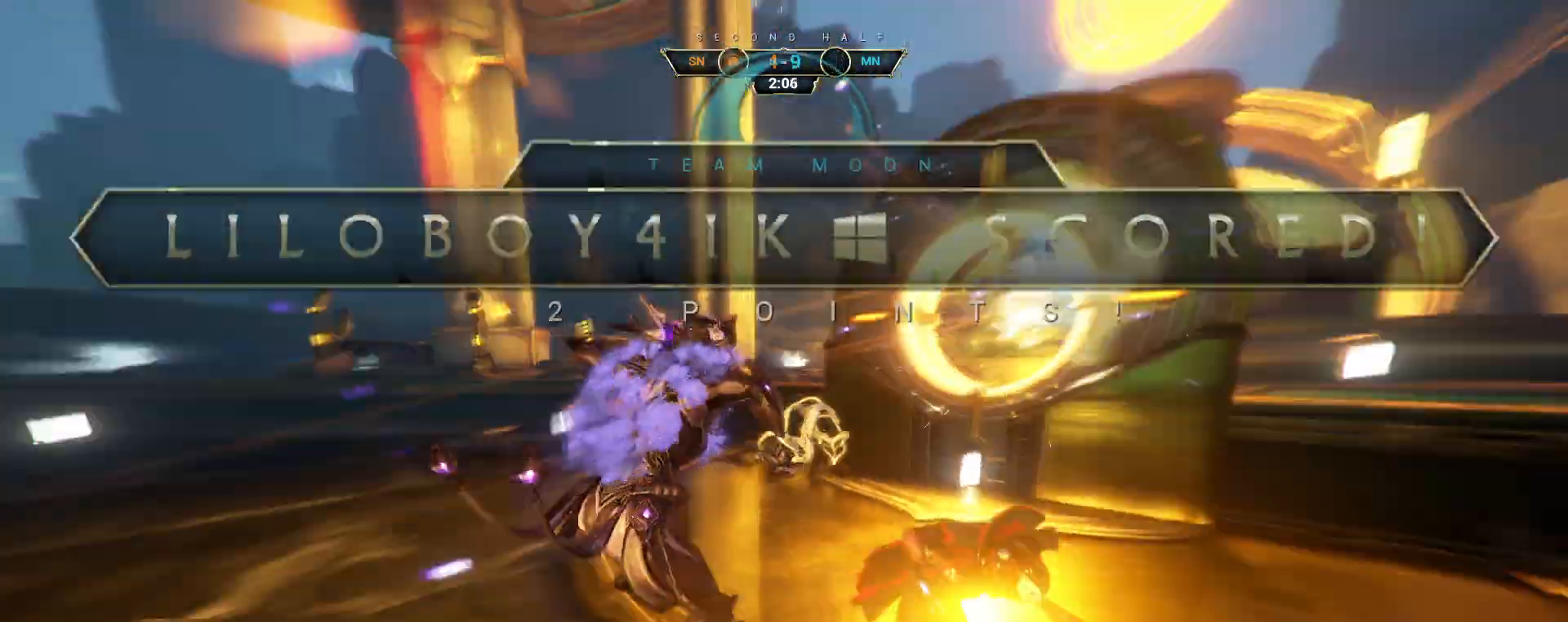
{"keys": ["w"], "mouse": [], "events": [[233, "mouse_mb5", "down"], [283, "mouse_mb5", "up"]]}
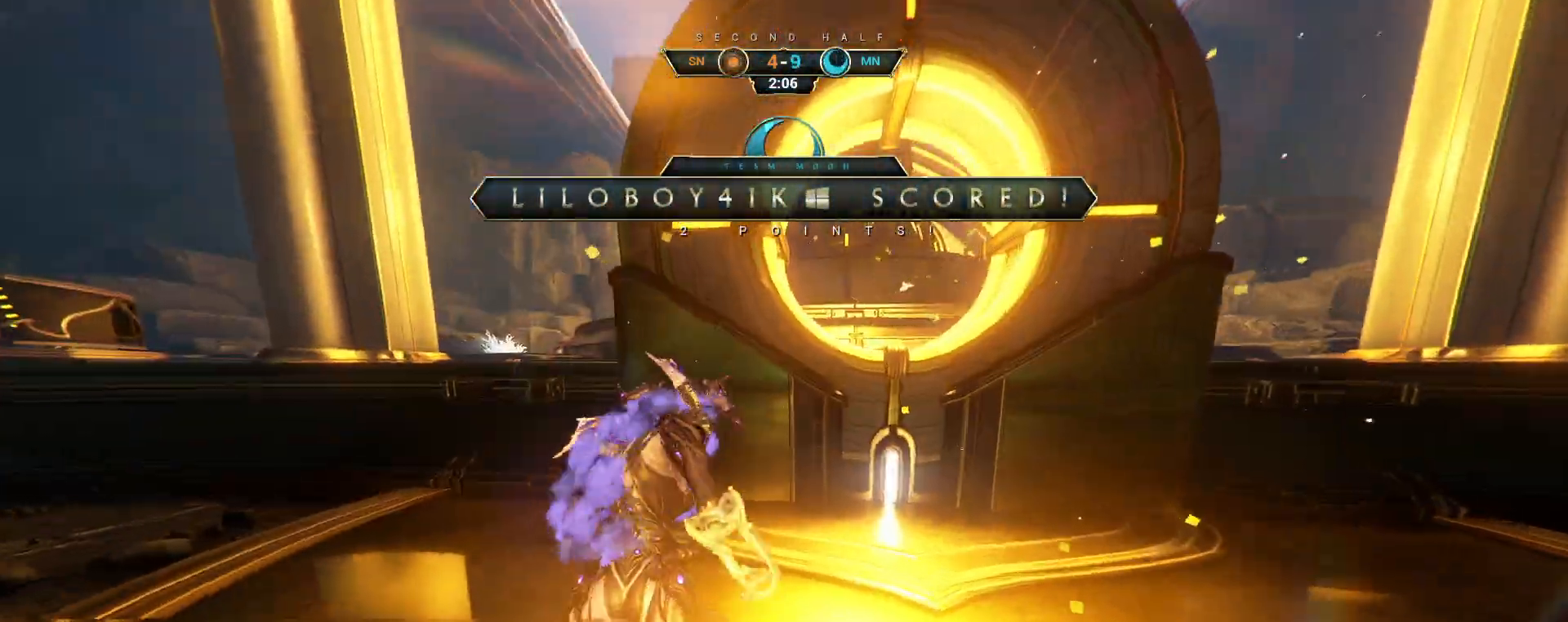
{"keys": ["w"], "mouse": [], "events": []}
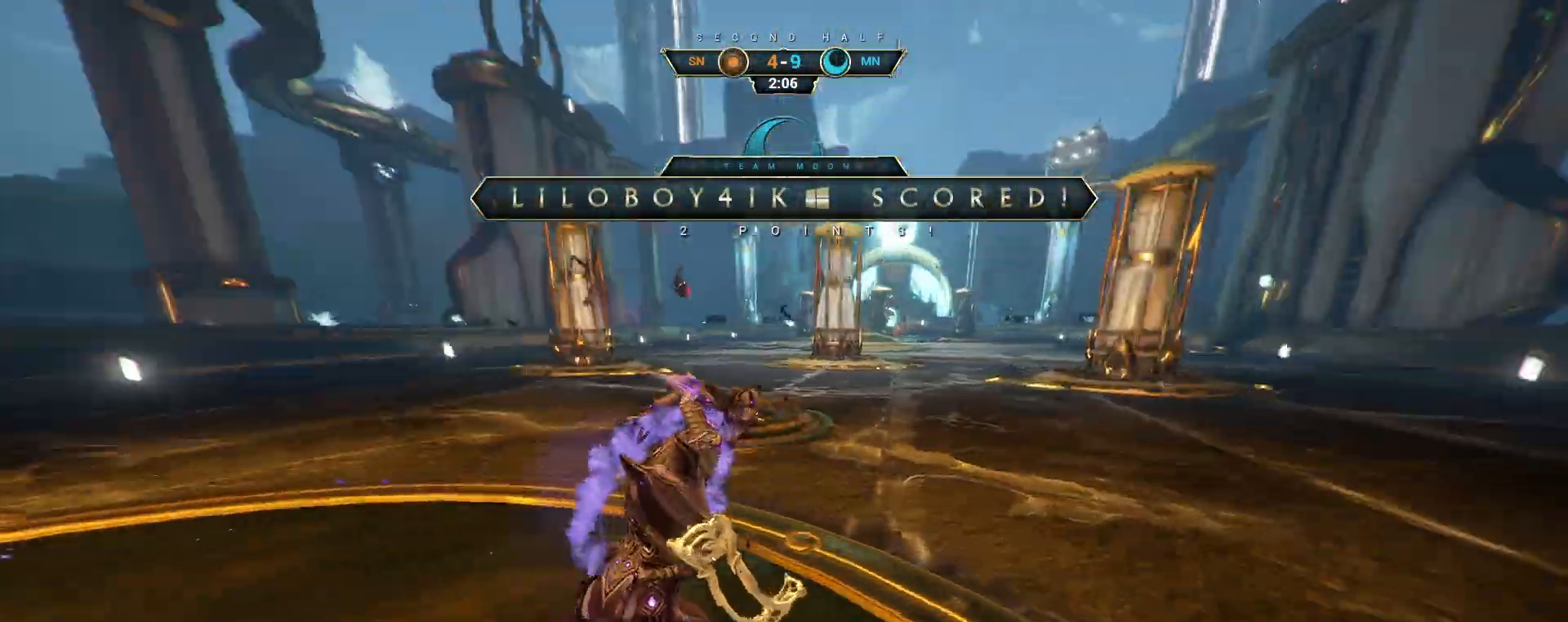
{"keys": [], "mouse": [], "events": [[183, "w", "up"]]}
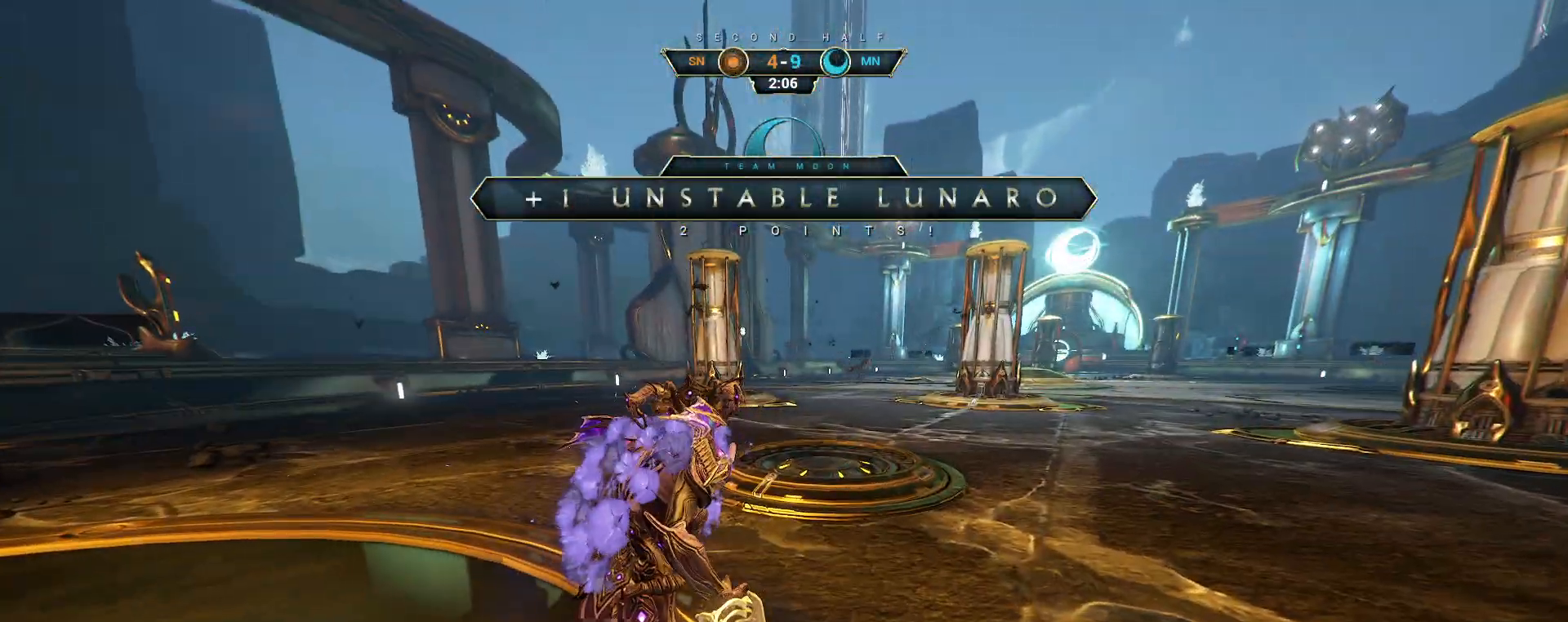
{"keys": [], "mouse": [], "events": []}
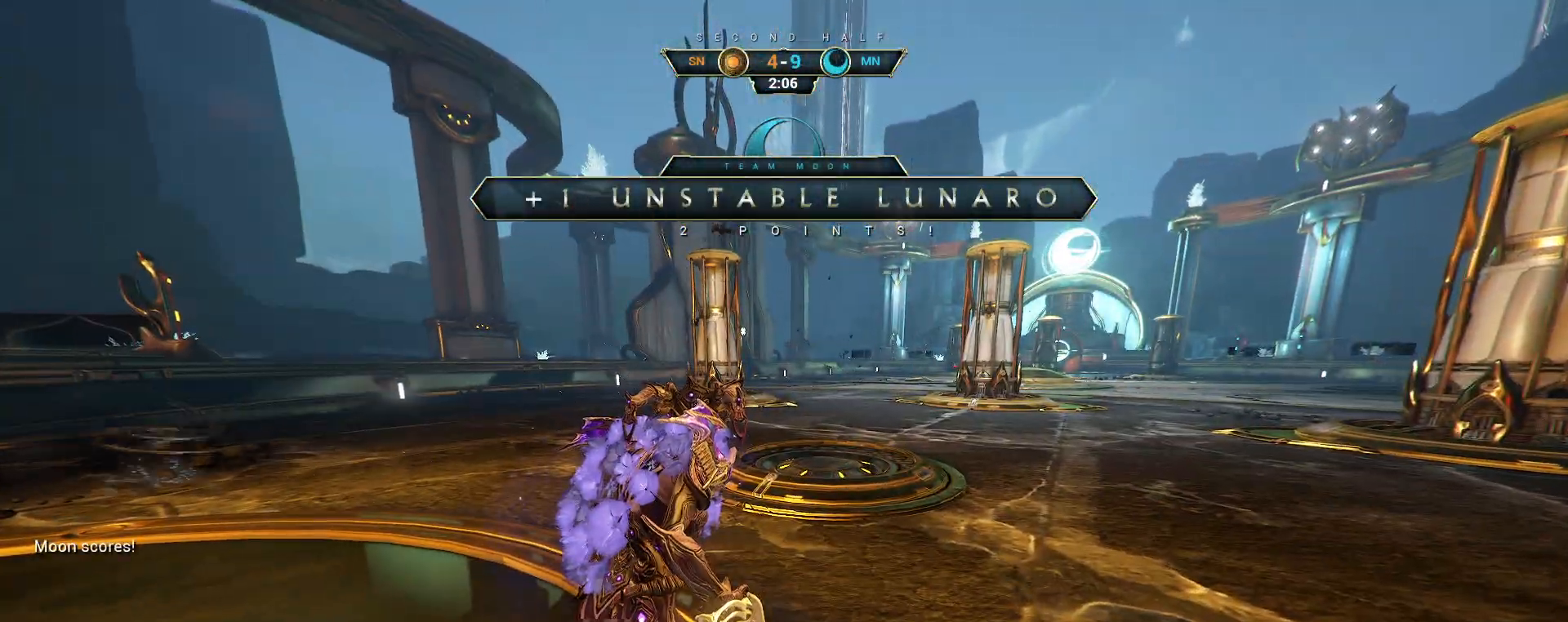
{"keys": [], "mouse": [], "events": []}
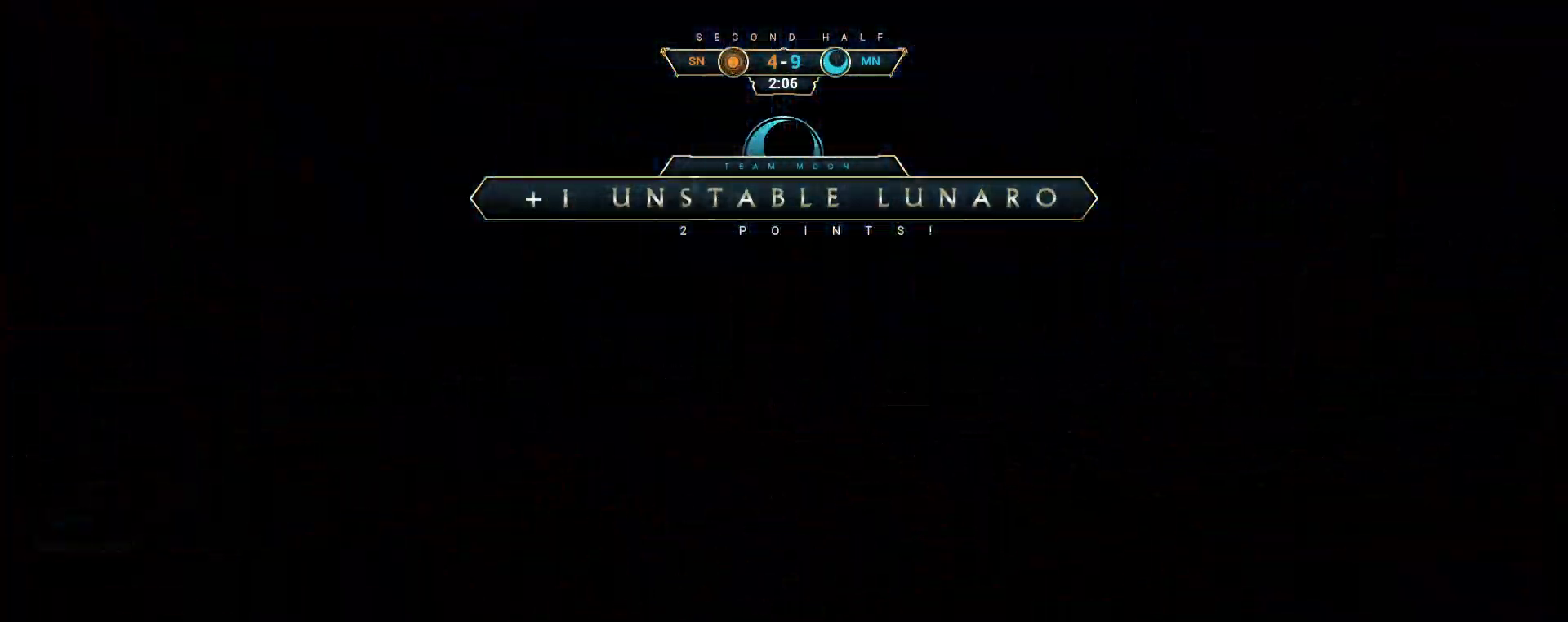
{"keys": [], "mouse": [], "events": []}
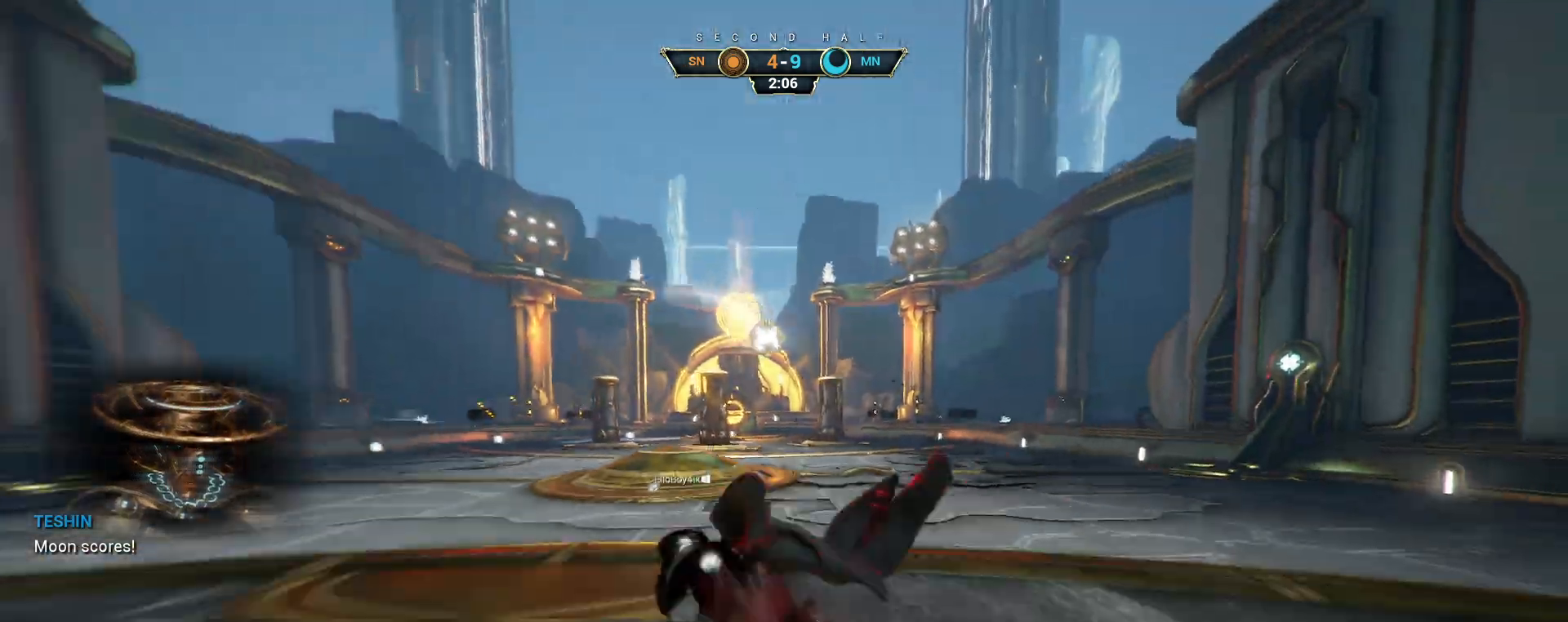
{"keys": [], "mouse": [], "events": []}
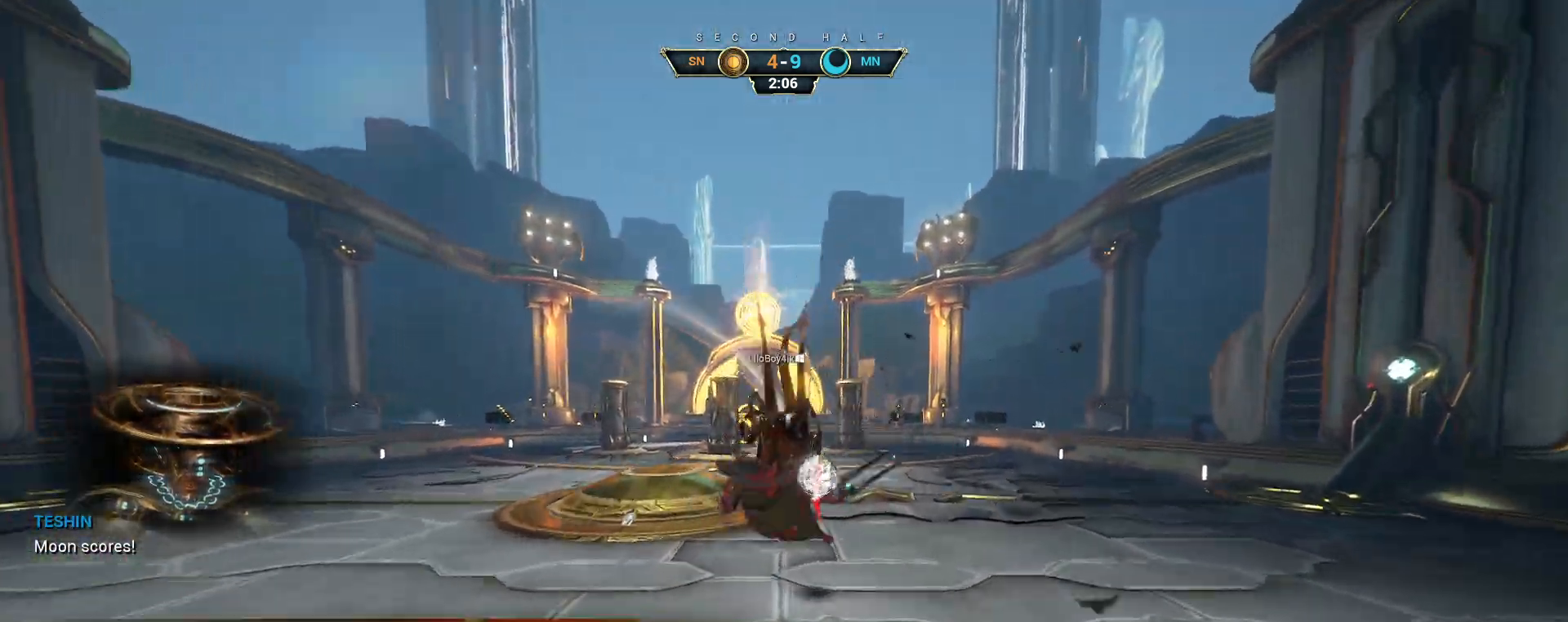
{"keys": [], "mouse": [], "events": []}
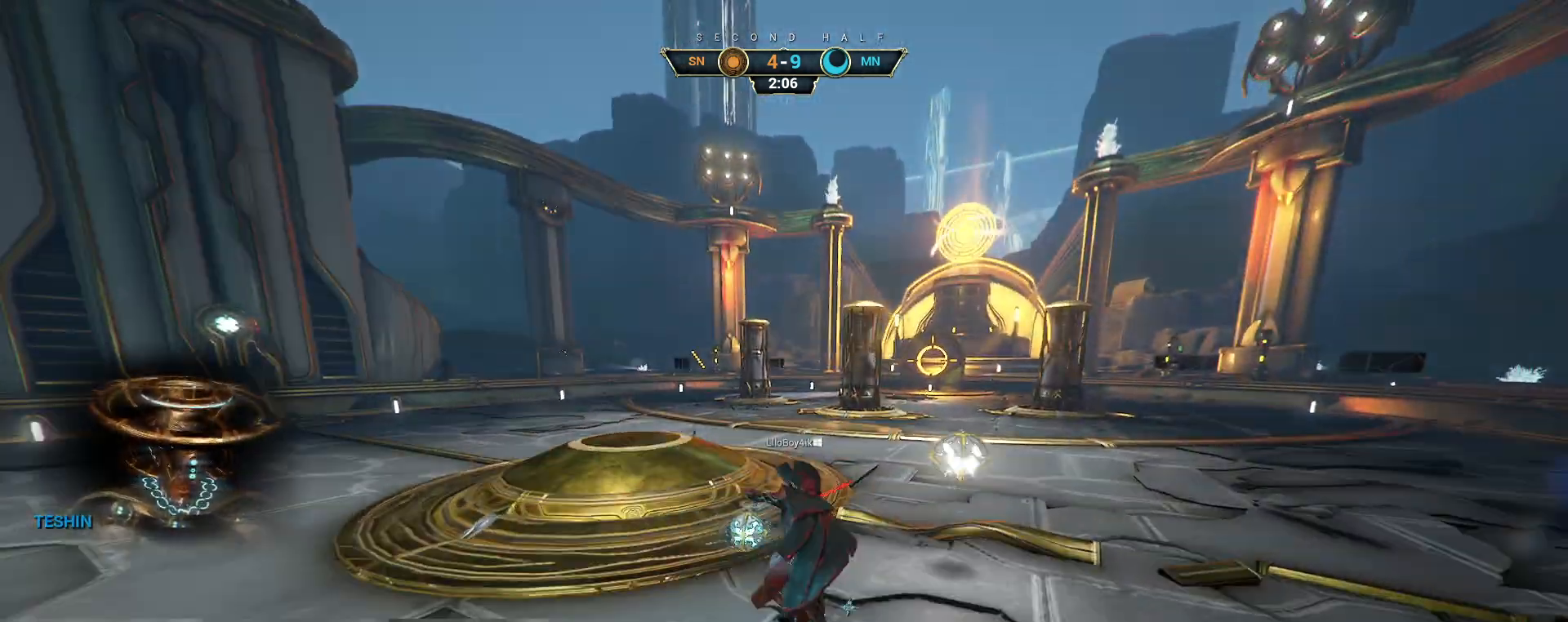
{"keys": ["ctrl"], "mouse": [], "events": [[500, "ctrl", "down"]]}
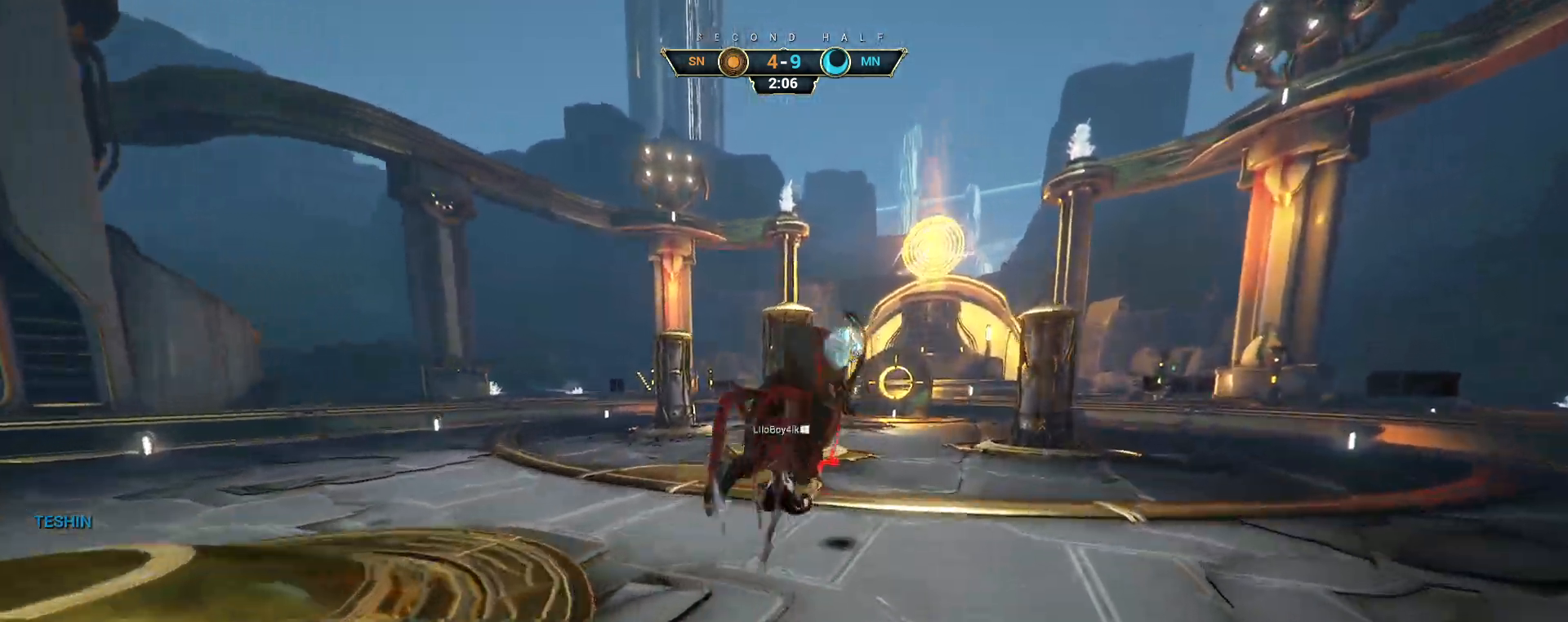
{"keys": [], "mouse": [], "events": [[33, "ctrl", "up"]]}
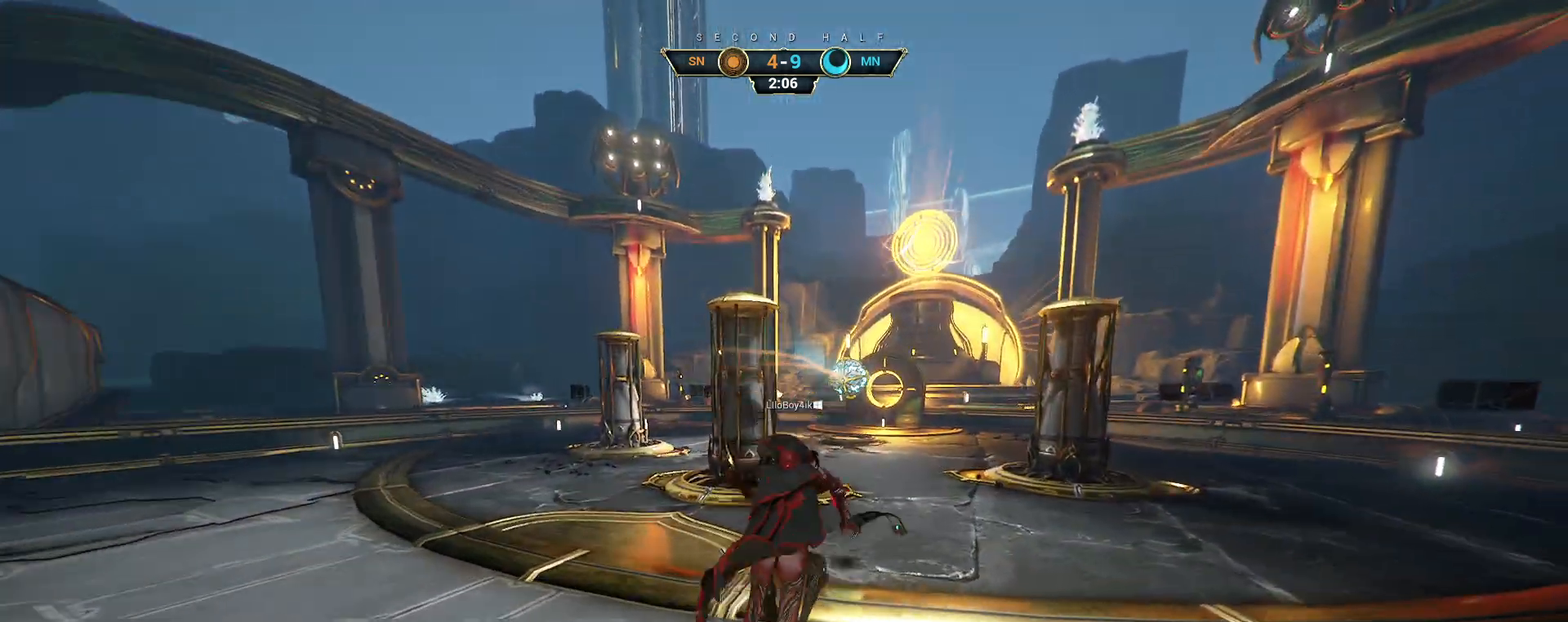
{"keys": [], "mouse": [], "events": []}
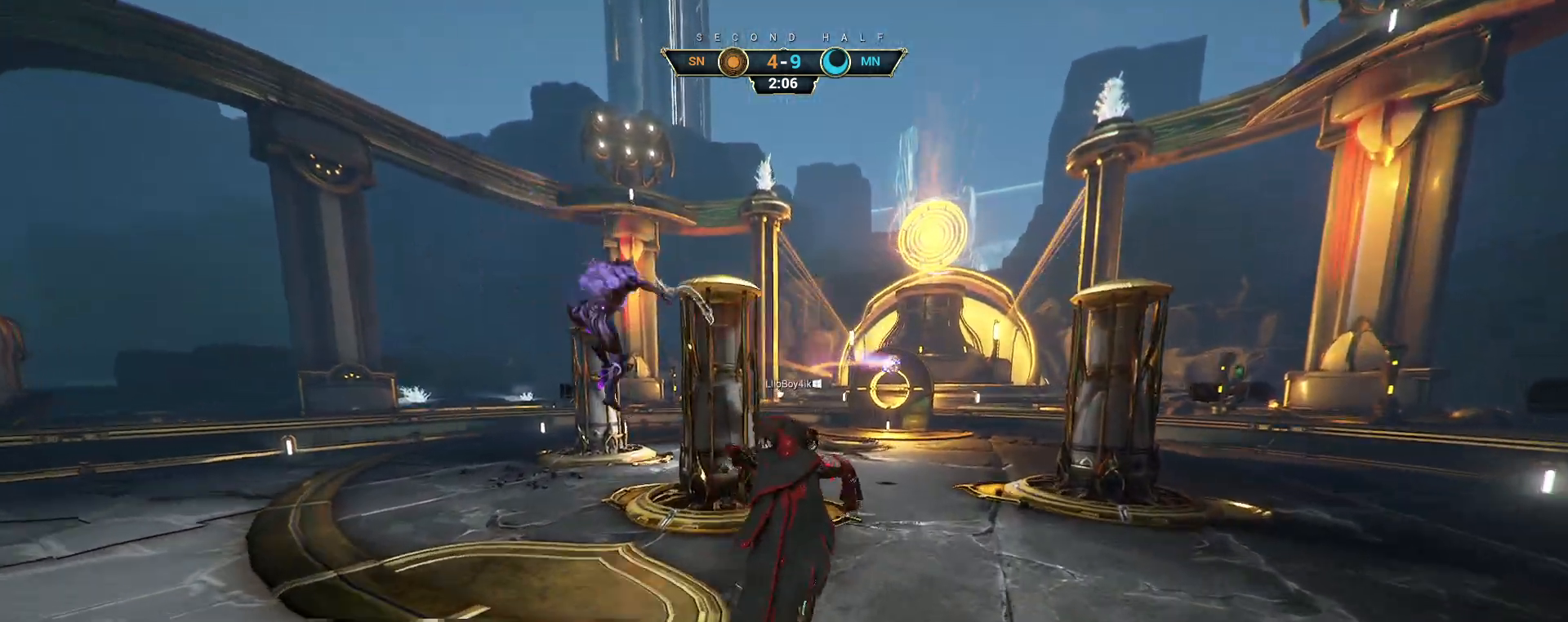
{"keys": [], "mouse": [], "events": []}
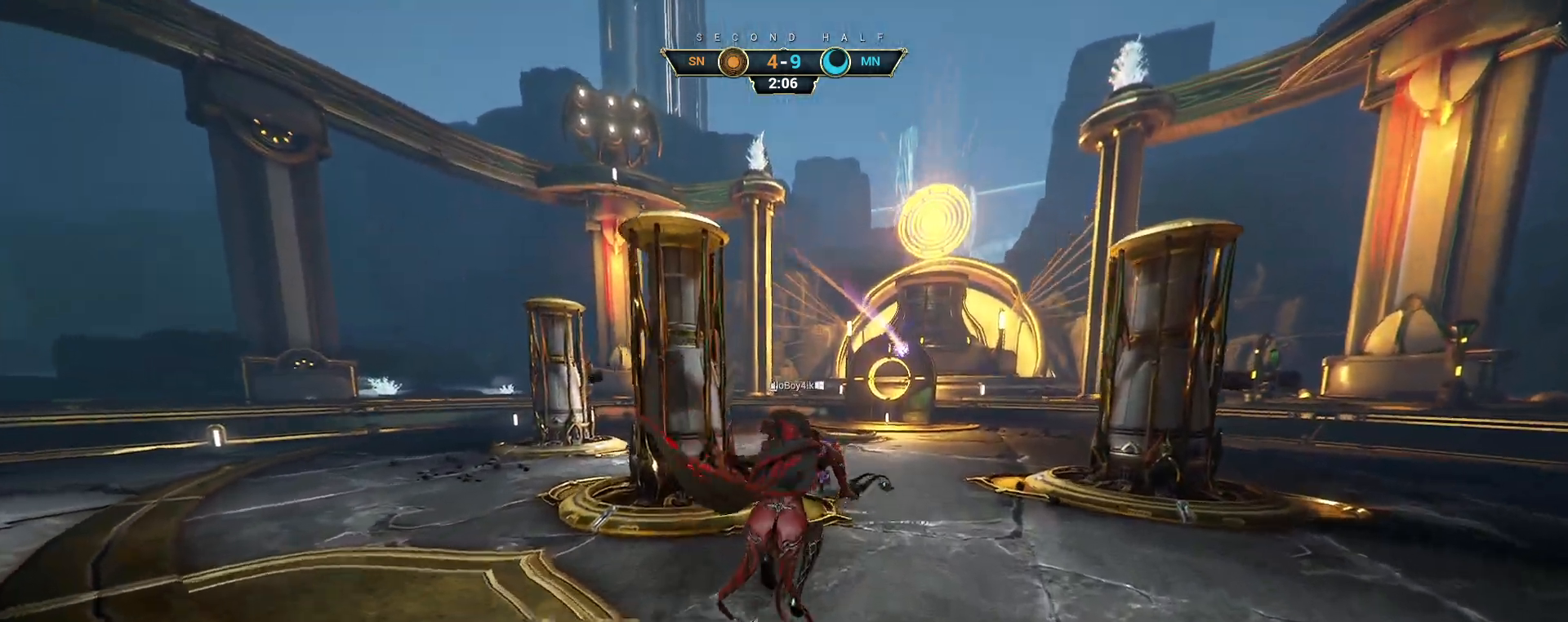
{"keys": [], "mouse": [], "events": []}
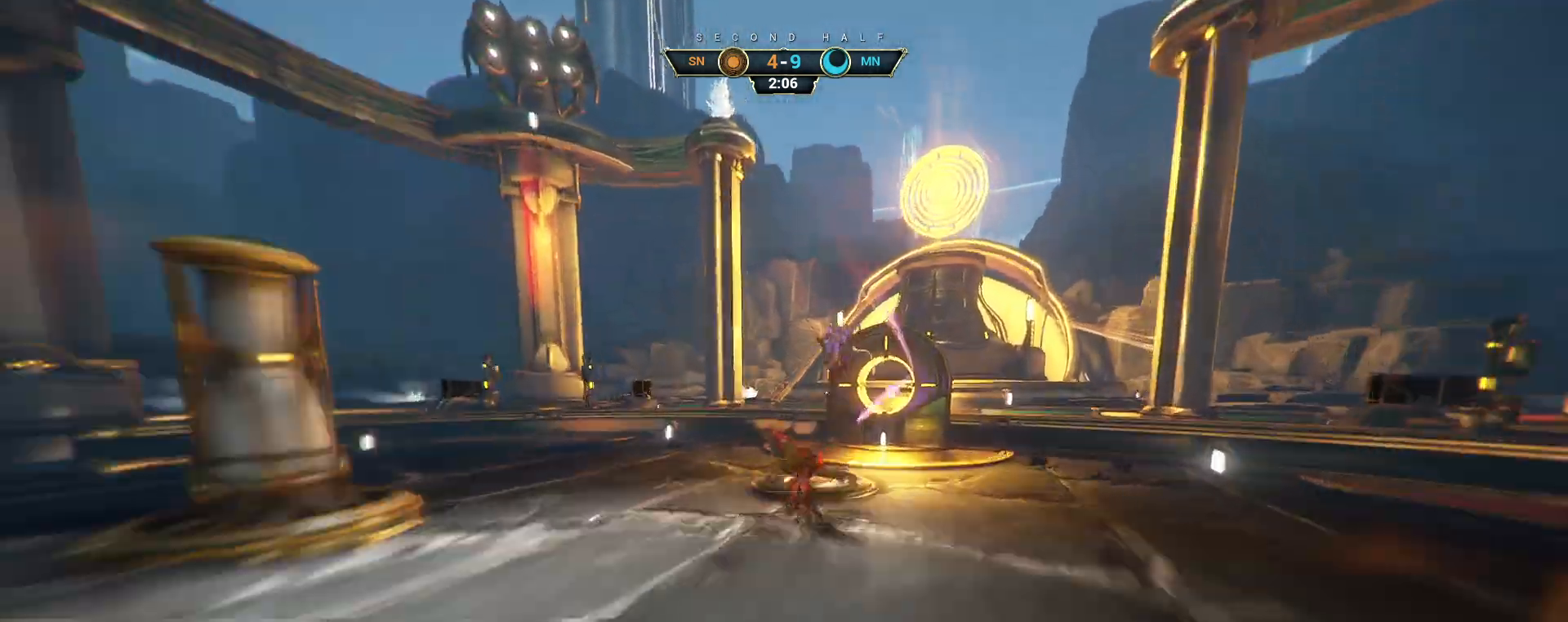
{"keys": [], "mouse": [], "events": []}
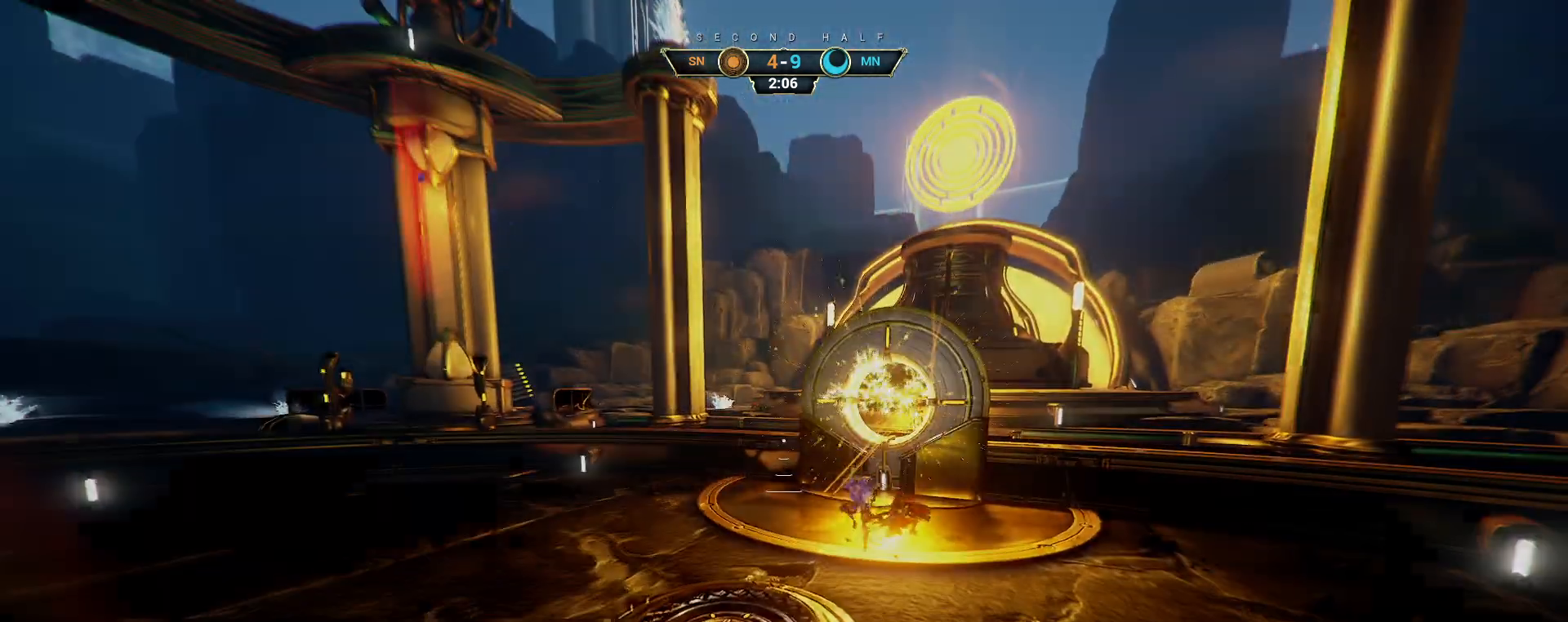
{"keys": [], "mouse": [], "events": []}